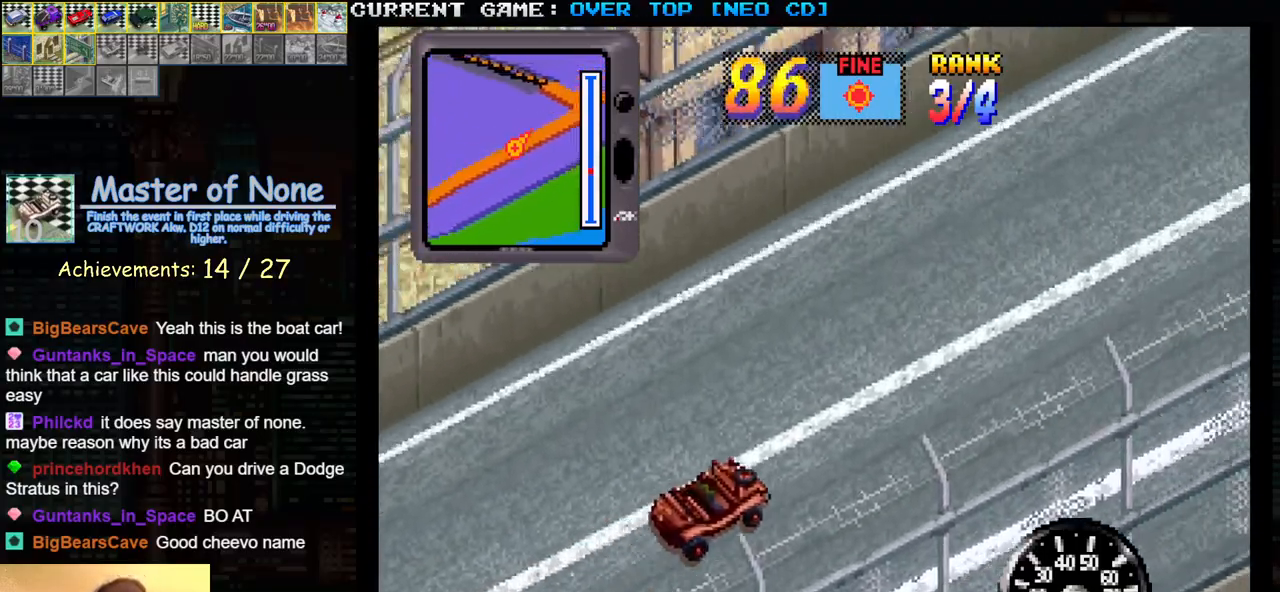
Gameplay with a controller (arcade stick); each line is a JSON object with the inputs held at the frame after it. "events" lists button and stick changes between this image and that frame as [ms after this image, input, new state], when the widget could be followed in between. Not read: L3 R3.
{"buttons": ["SQUARE"], "left_stick": "center", "events": []}
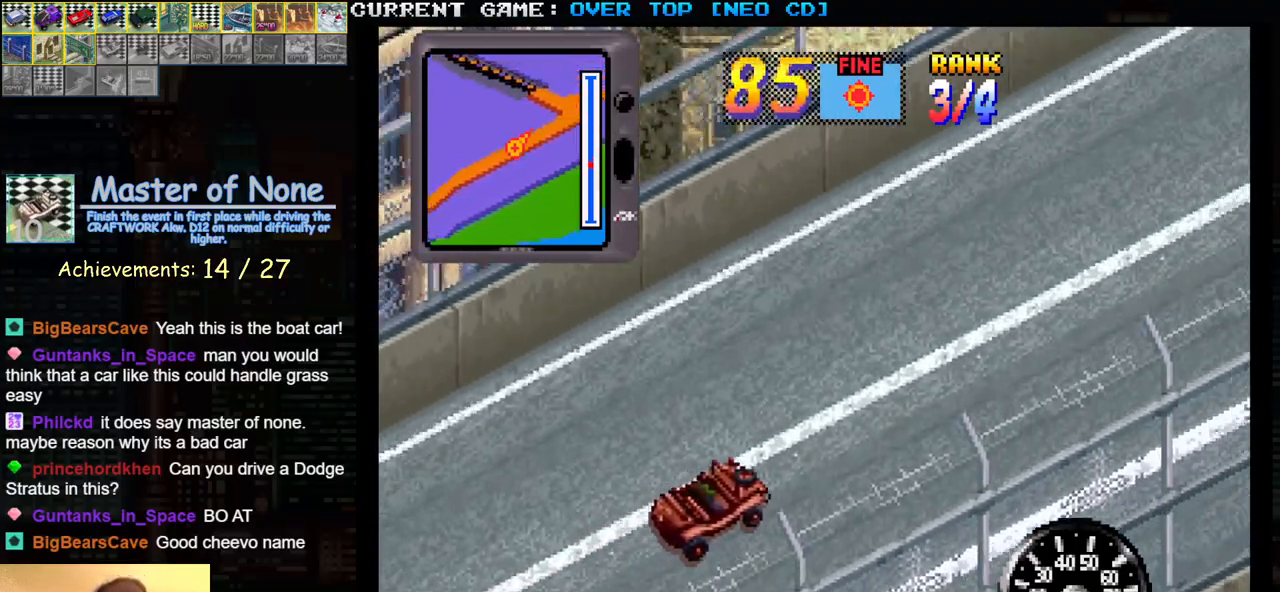
{"buttons": ["SQUARE"], "left_stick": "center", "events": []}
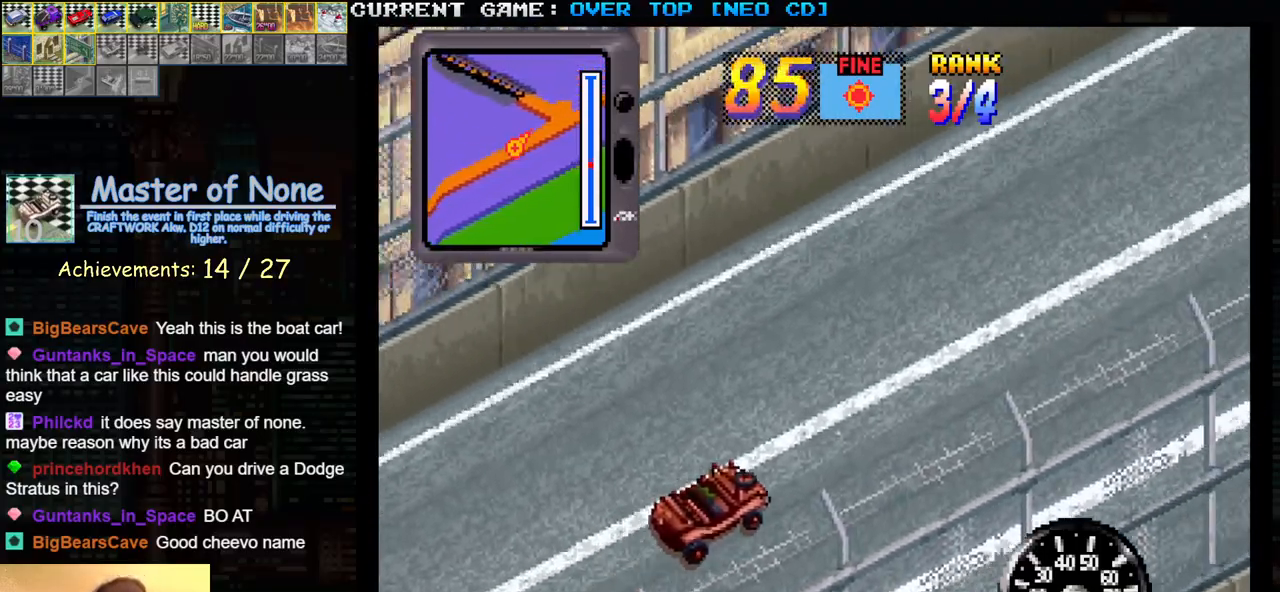
{"buttons": ["SQUARE"], "left_stick": "center", "events": []}
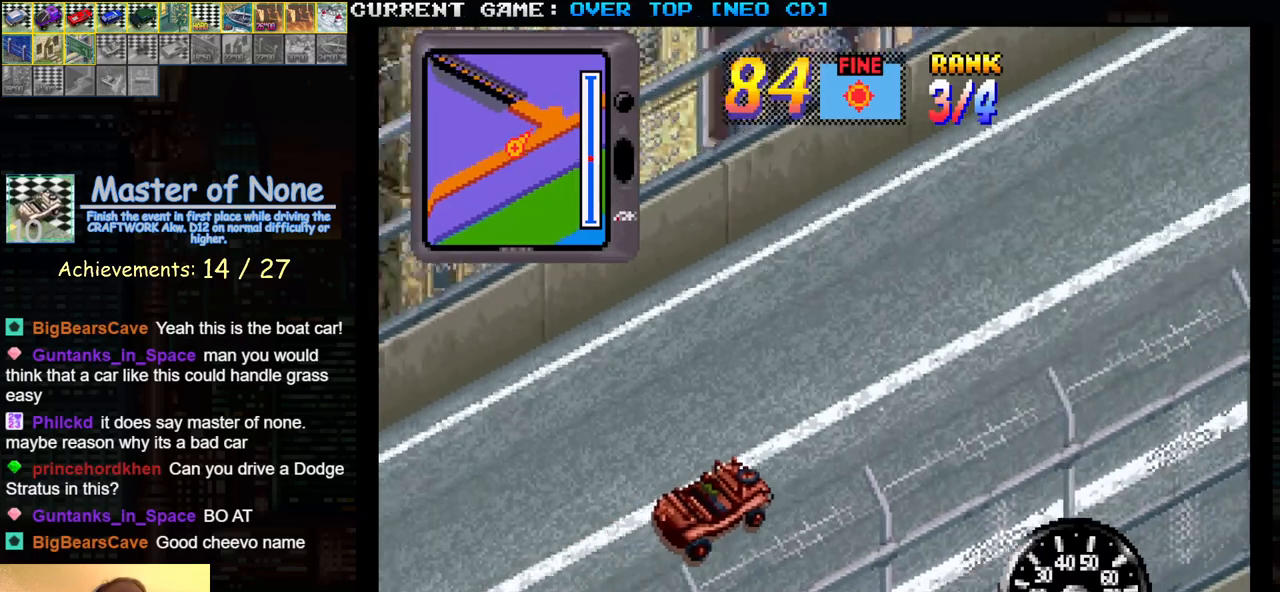
{"buttons": ["SQUARE"], "left_stick": "center", "events": []}
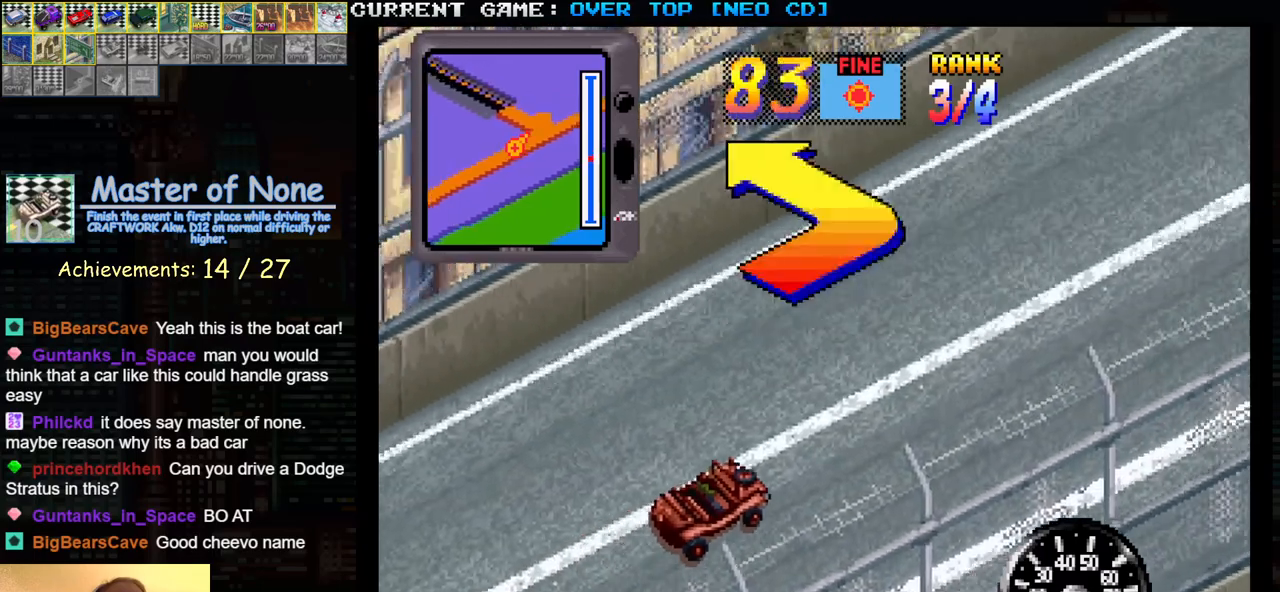
{"buttons": ["SQUARE"], "left_stick": "left", "events": [[367, "left_stick", "left"]]}
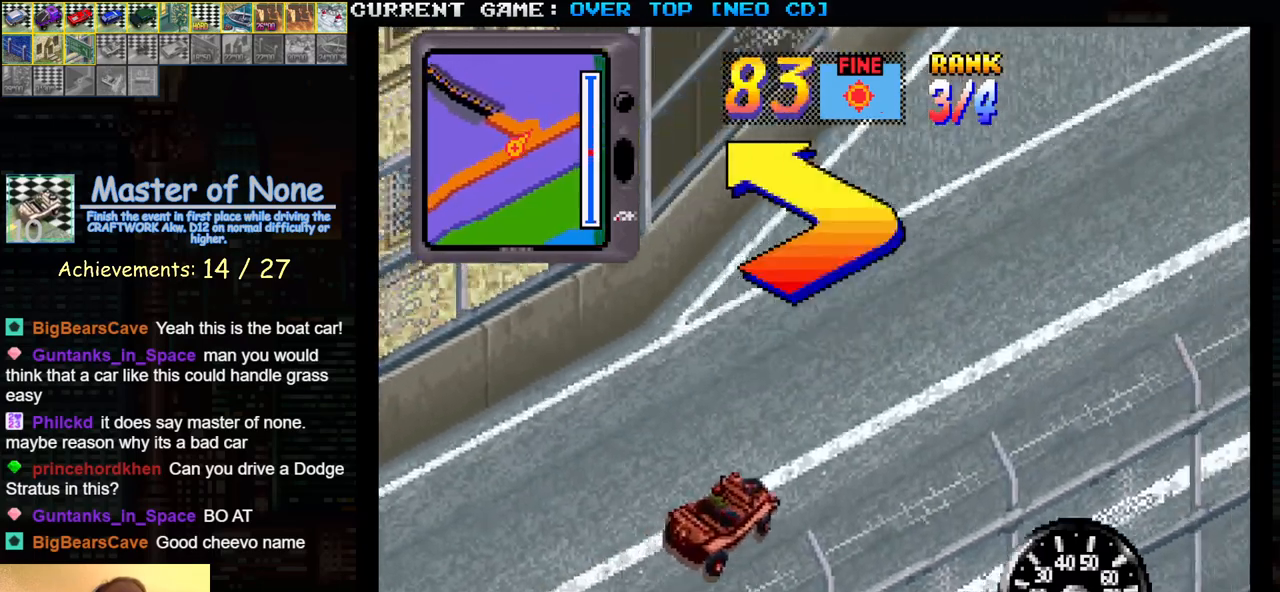
{"buttons": ["SQUARE"], "left_stick": "center", "events": [[267, "left_stick", "center"]]}
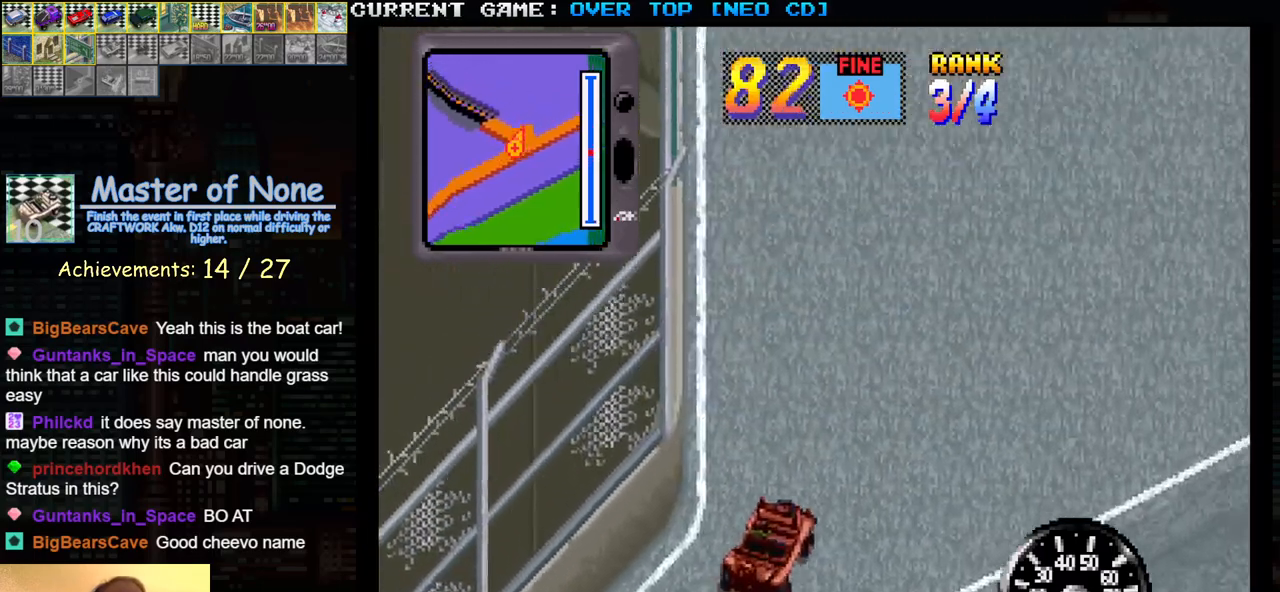
{"buttons": ["SQUARE"], "left_stick": "center", "events": [[83, "left_stick", "left"], [300, "left_stick", "center"]]}
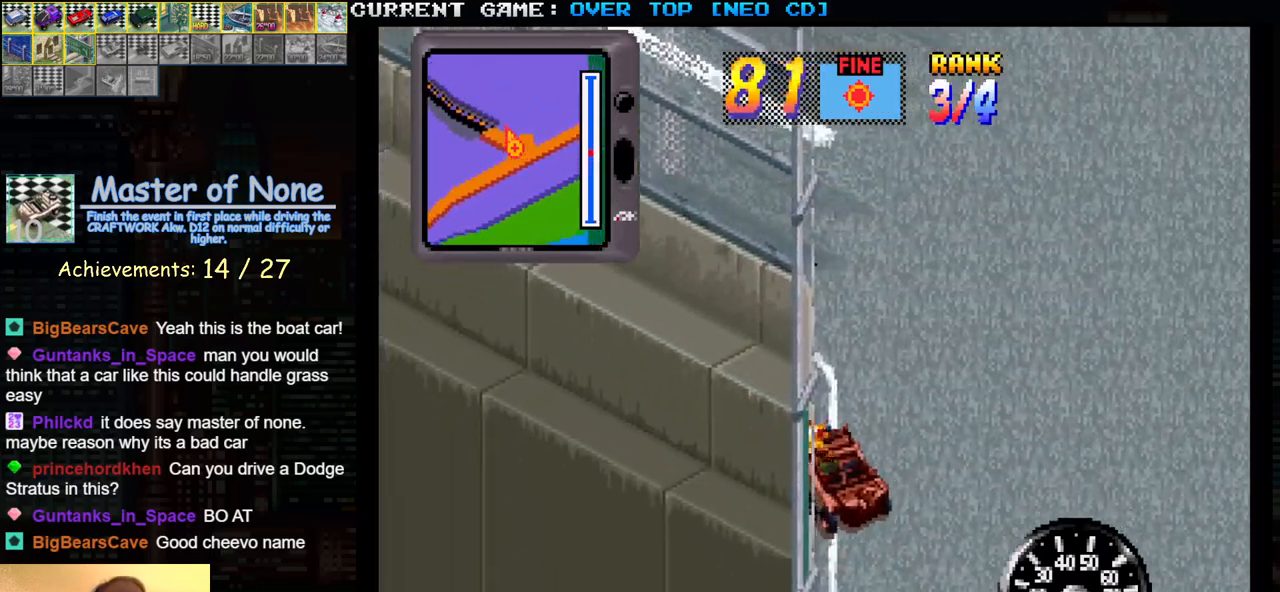
{"buttons": ["SQUARE"], "left_stick": "center", "events": [[283, "left_stick", "right"], [450, "left_stick", "center"]]}
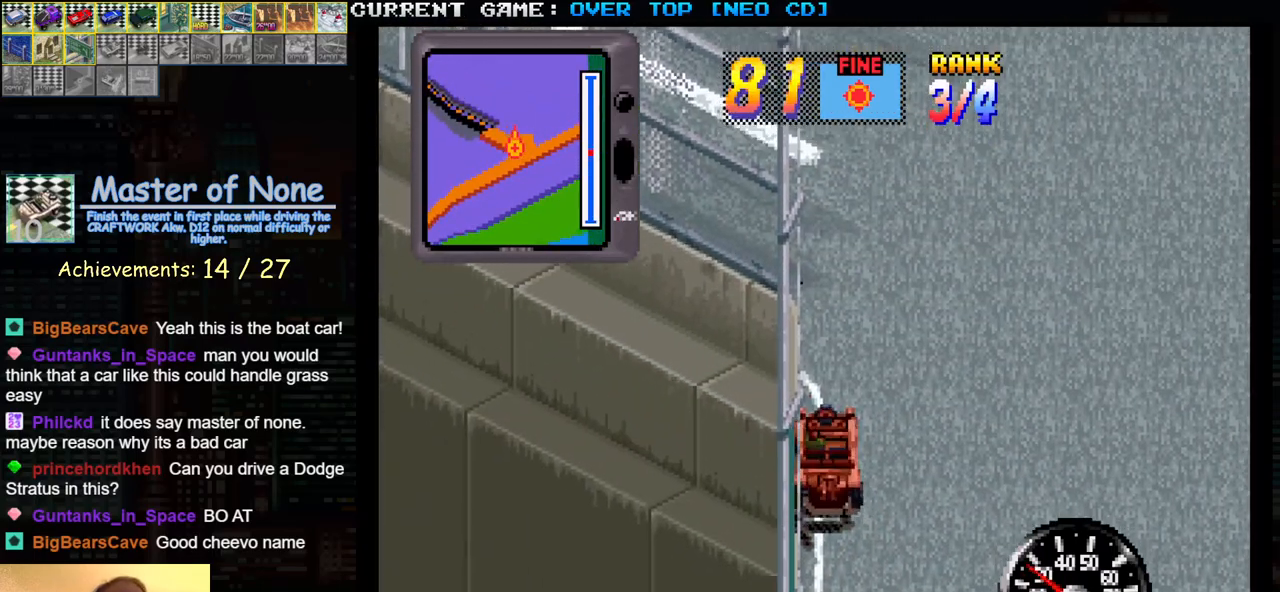
{"buttons": ["SQUARE"], "left_stick": "center", "events": []}
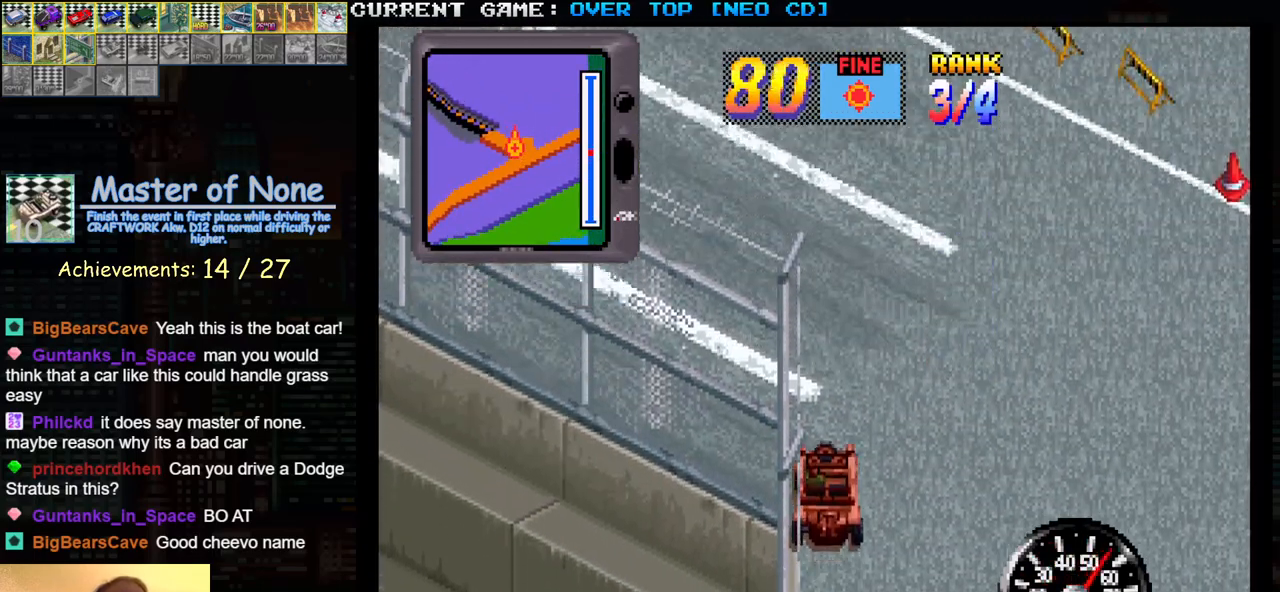
{"buttons": ["SQUARE"], "left_stick": "left", "events": [[200, "left_stick", "left"]]}
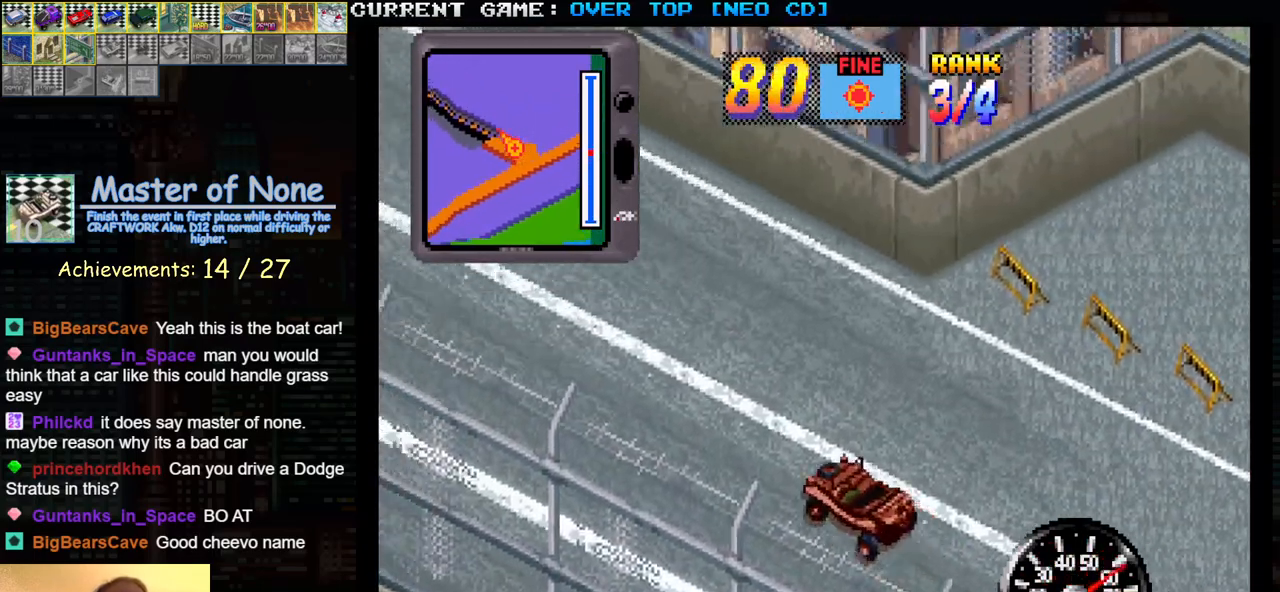
{"buttons": ["SQUARE"], "left_stick": "center", "events": [[17, "left_stick", "center"]]}
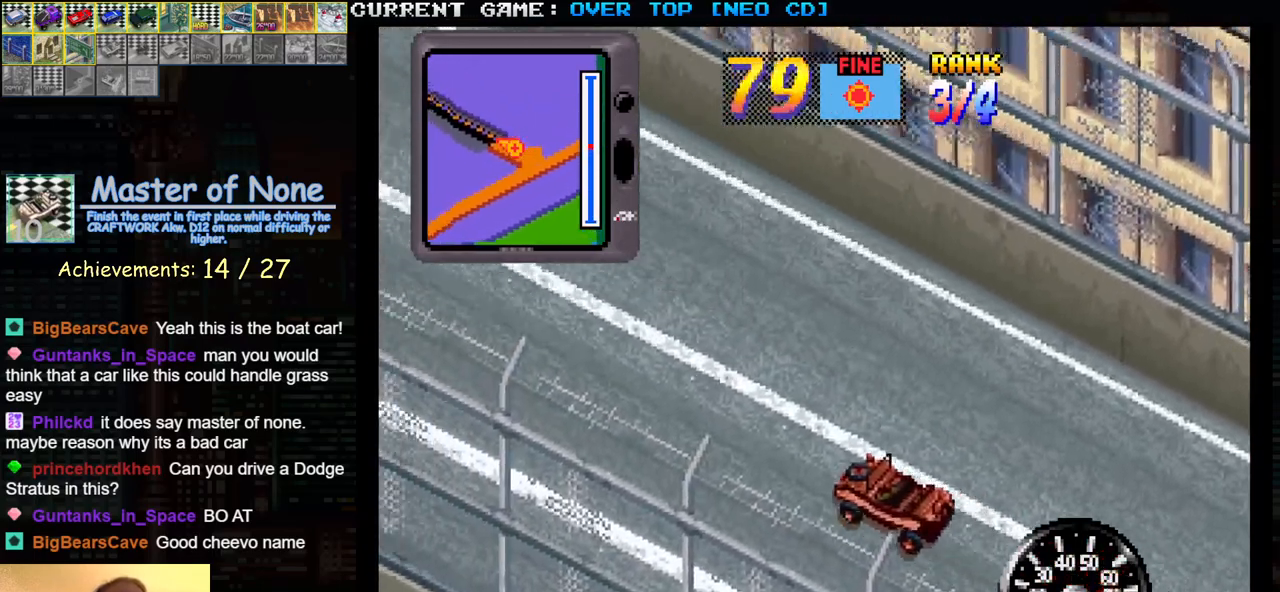
{"buttons": ["SQUARE"], "left_stick": "center", "events": []}
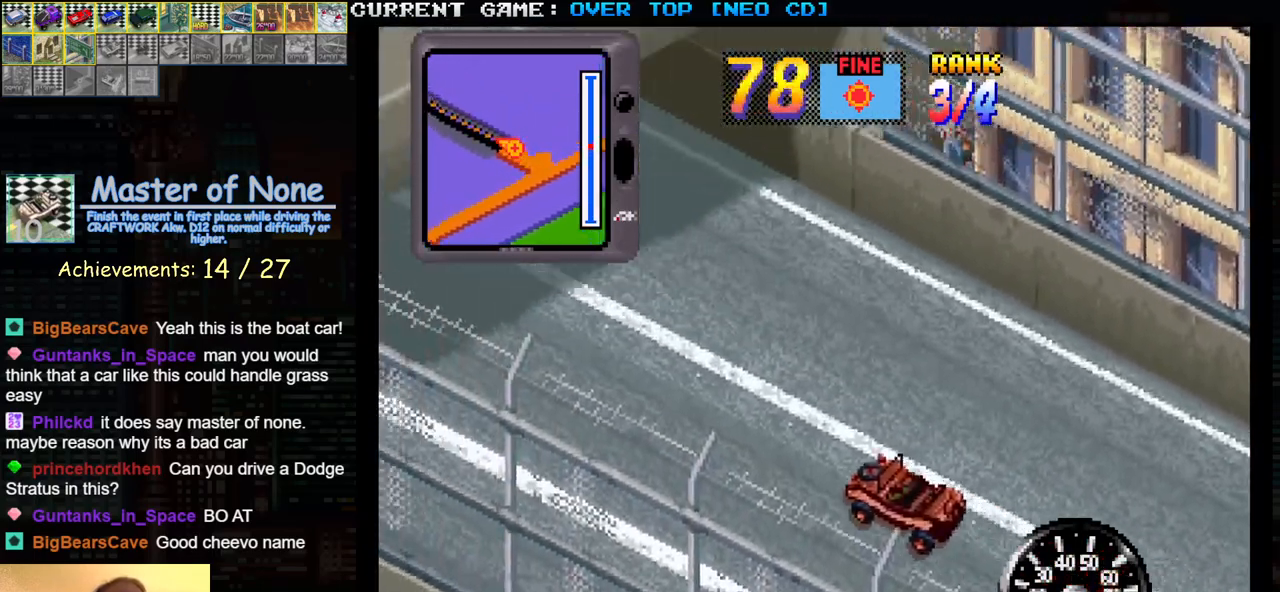
{"buttons": ["SQUARE", "R1"], "left_stick": "center", "events": [[283, "R1", "down"]]}
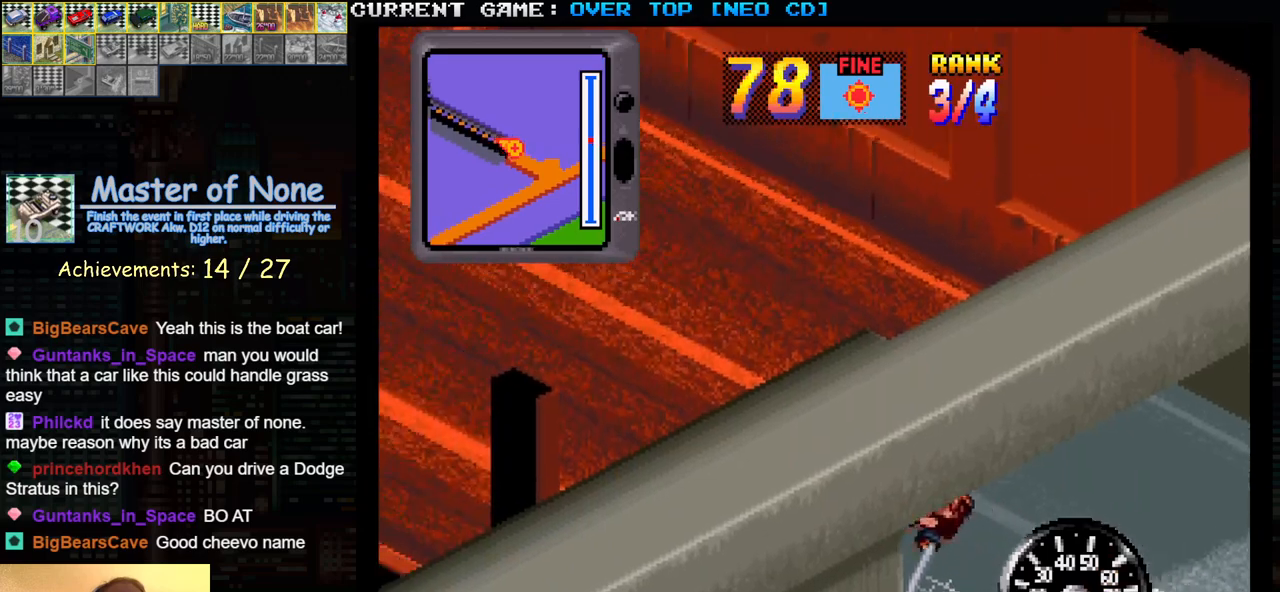
{"buttons": ["SQUARE", "R1"], "left_stick": "center", "events": [[67, "left_stick", "right"], [417, "left_stick", "center"]]}
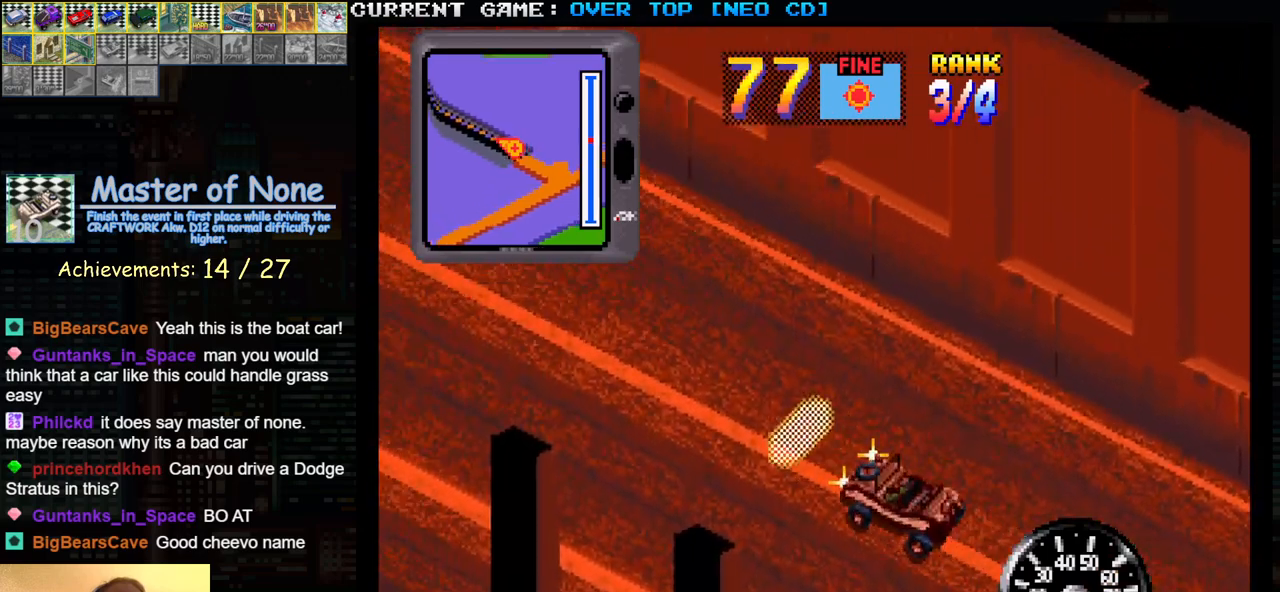
{"buttons": [], "left_stick": "center", "events": [[217, "R1", "up"], [267, "SQUARE", "up"]]}
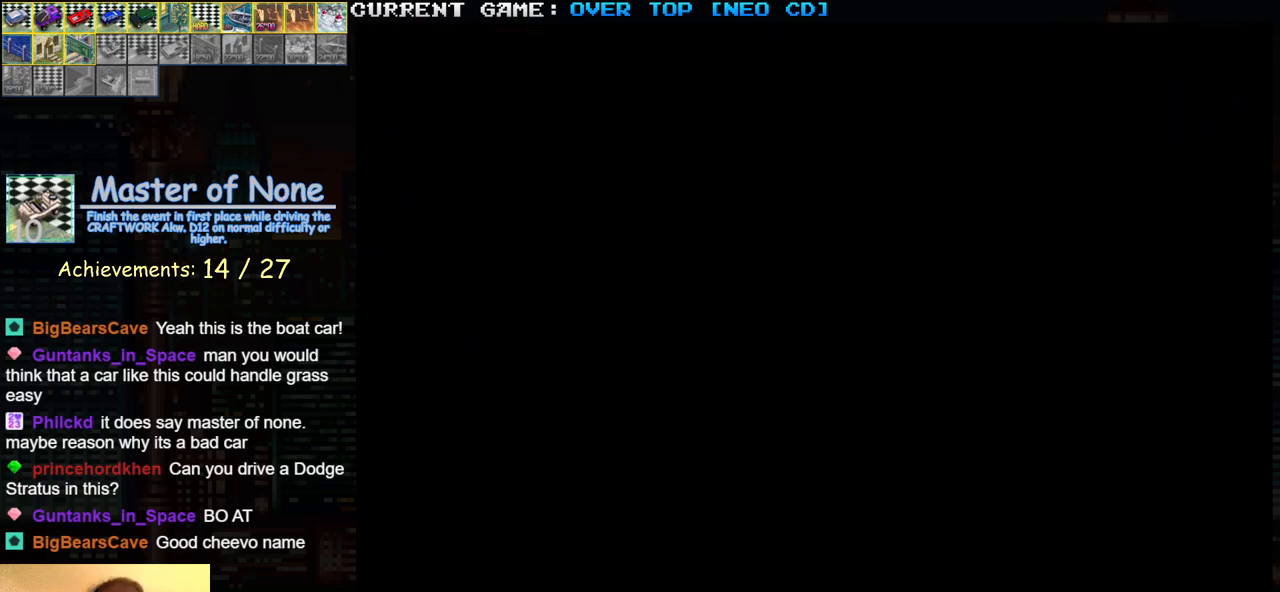
{"buttons": [], "left_stick": "center", "events": []}
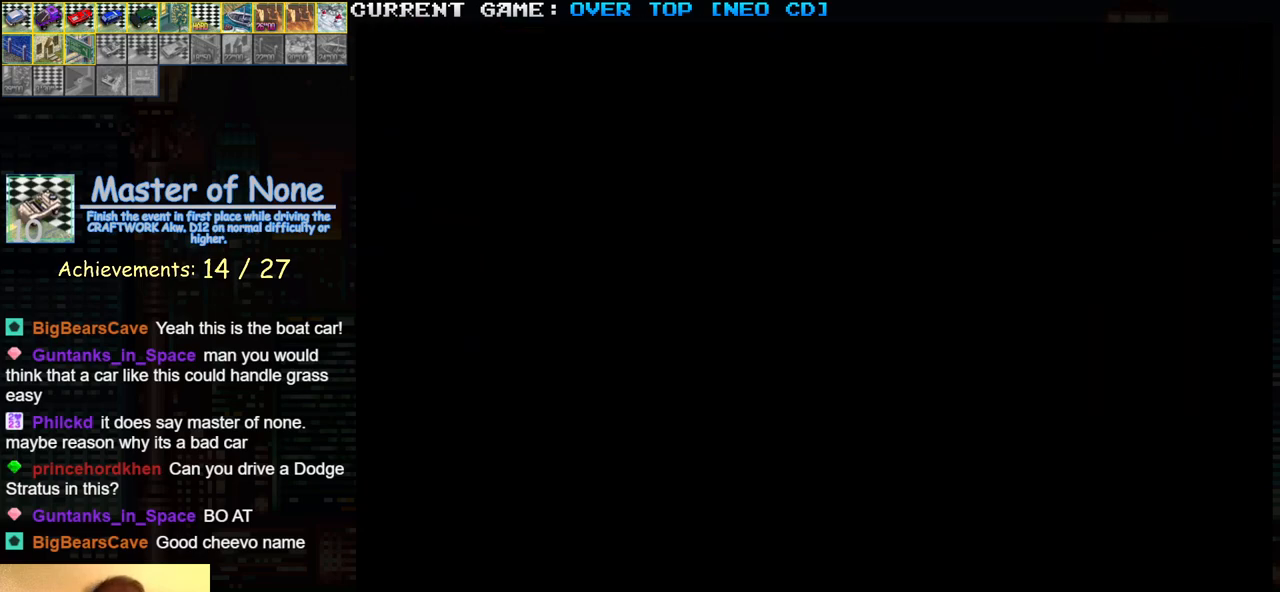
{"buttons": [], "left_stick": "center", "events": []}
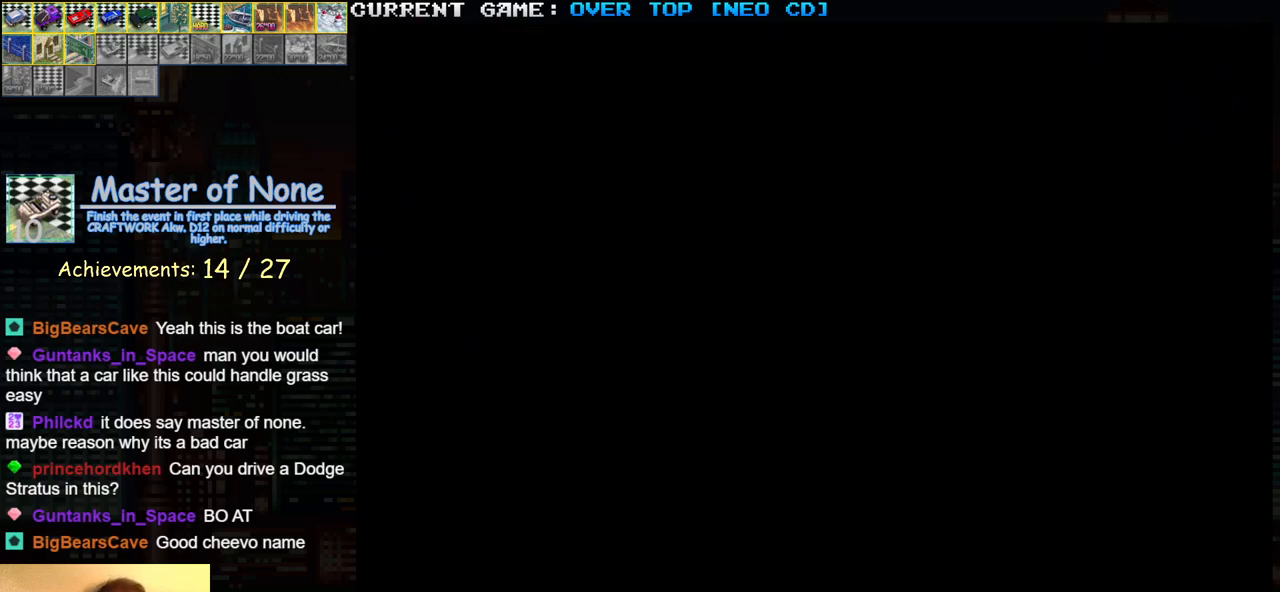
{"buttons": [], "left_stick": "center", "events": []}
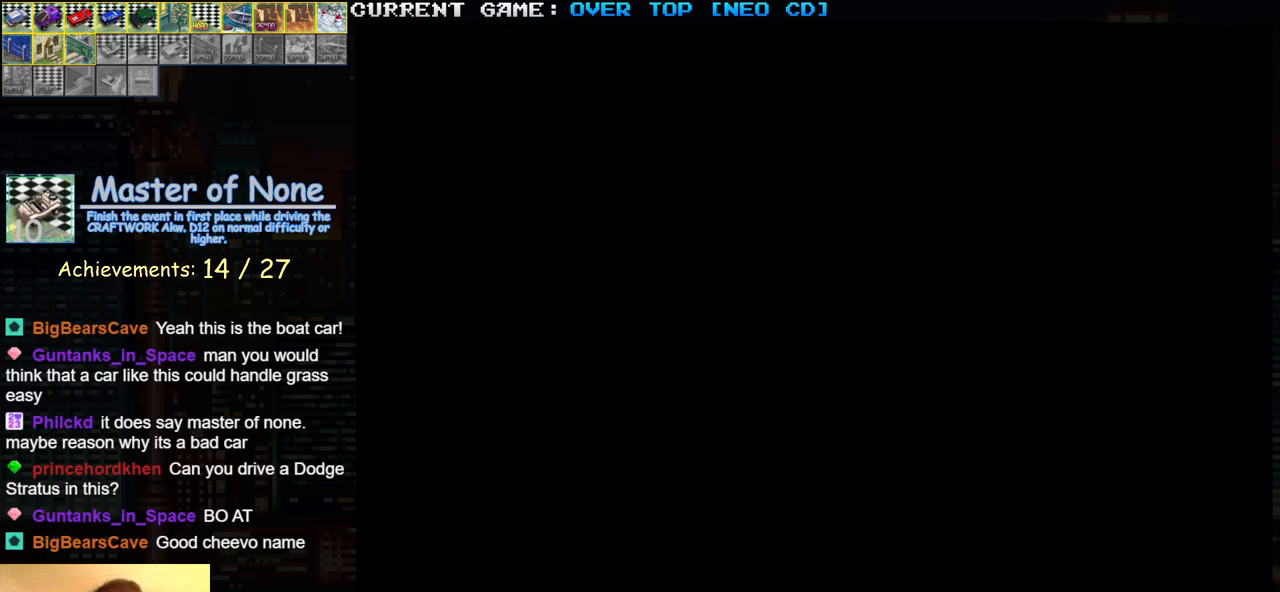
{"buttons": ["SQUARE"], "left_stick": "center", "events": [[417, "SQUARE", "down"]]}
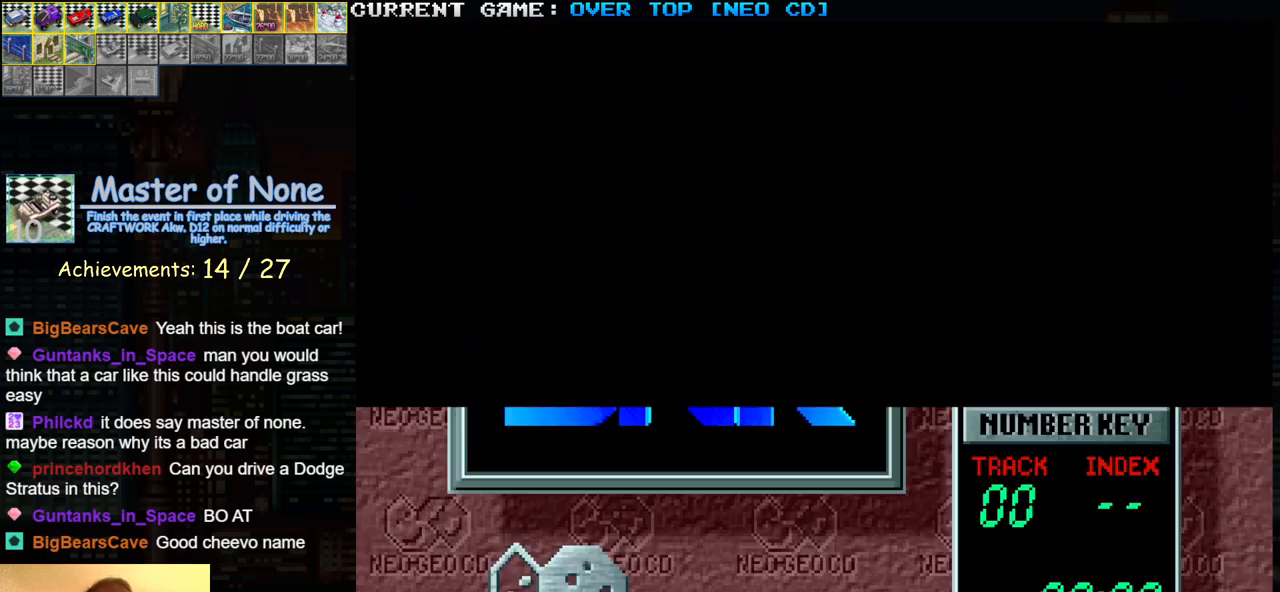
{"buttons": [], "left_stick": "left", "events": [[50, "SQUARE", "up"], [450, "left_stick", "left"]]}
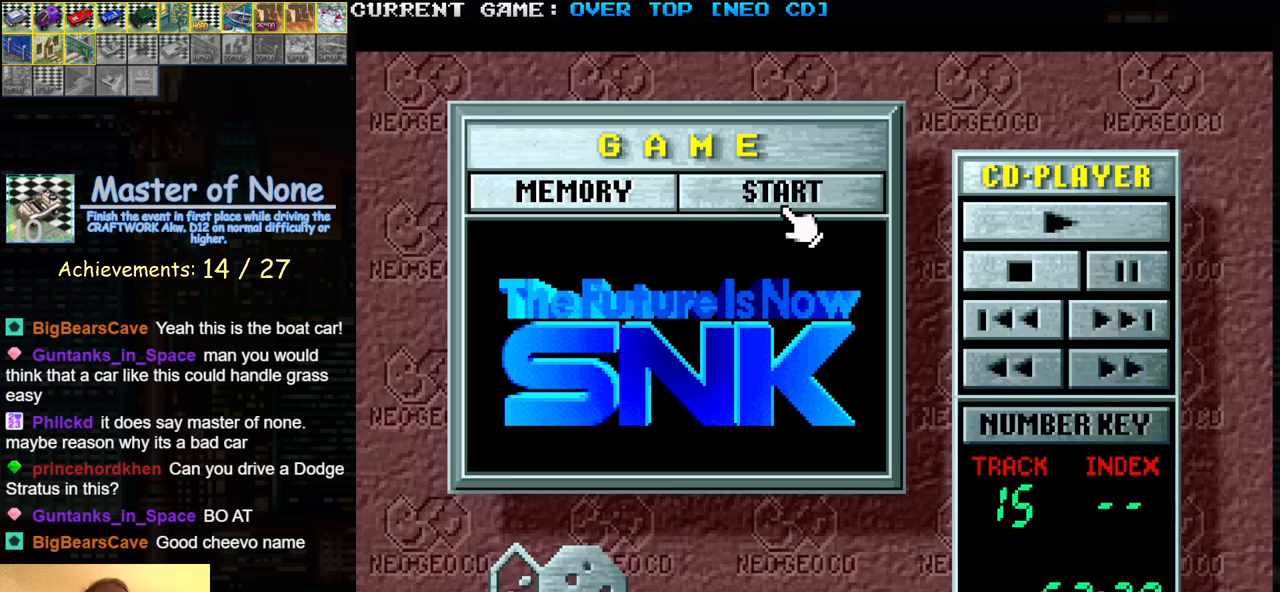
{"buttons": [], "left_stick": "center", "events": [[67, "left_stick", "center"], [150, "SQUARE", "down"], [267, "SQUARE", "up"]]}
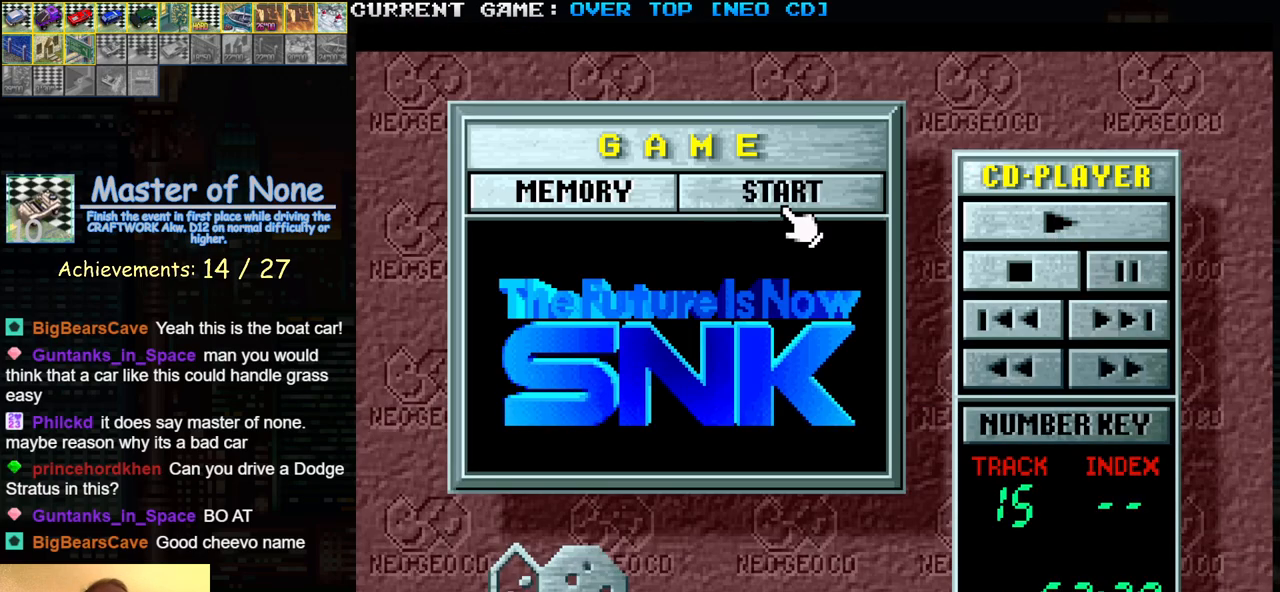
{"buttons": [], "left_stick": "center", "events": [[317, "SQUARE", "down"], [417, "SQUARE", "up"]]}
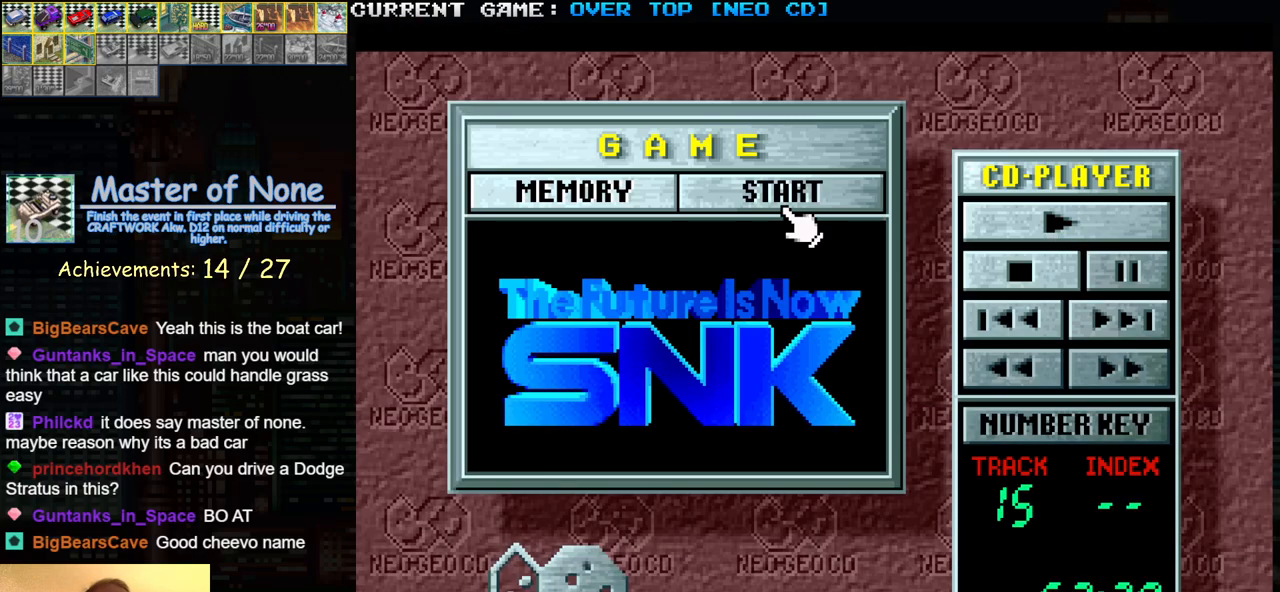
{"buttons": [], "left_stick": "center", "events": []}
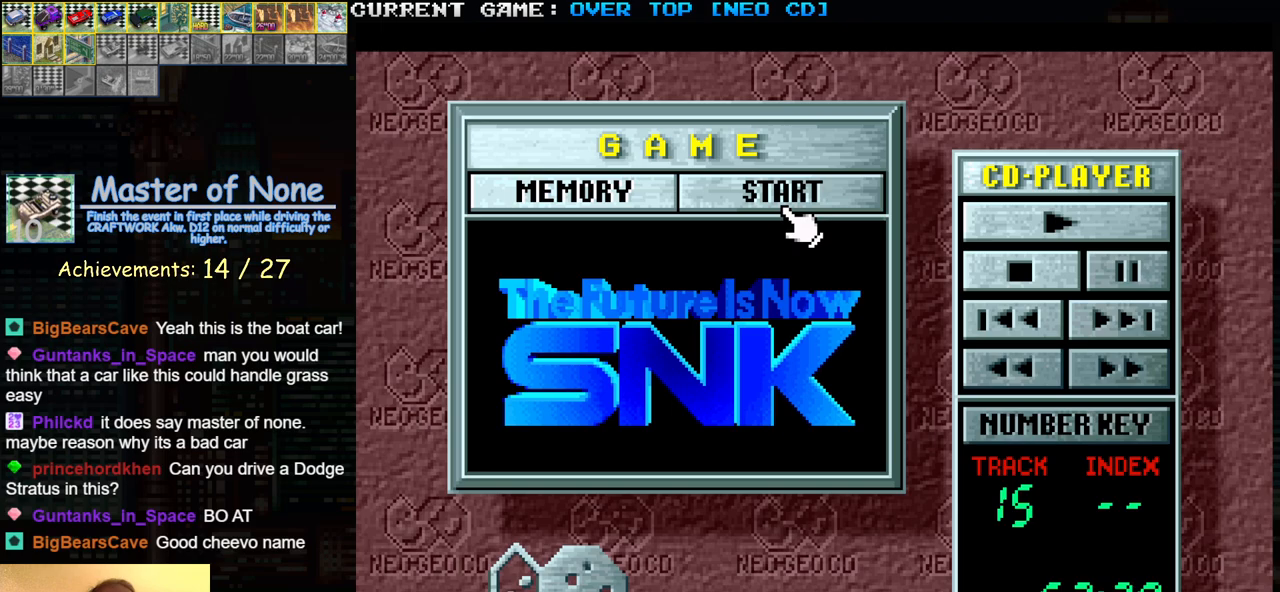
{"buttons": [], "left_stick": "center", "events": [[17, "SQUARE", "down"], [83, "SQUARE", "up"]]}
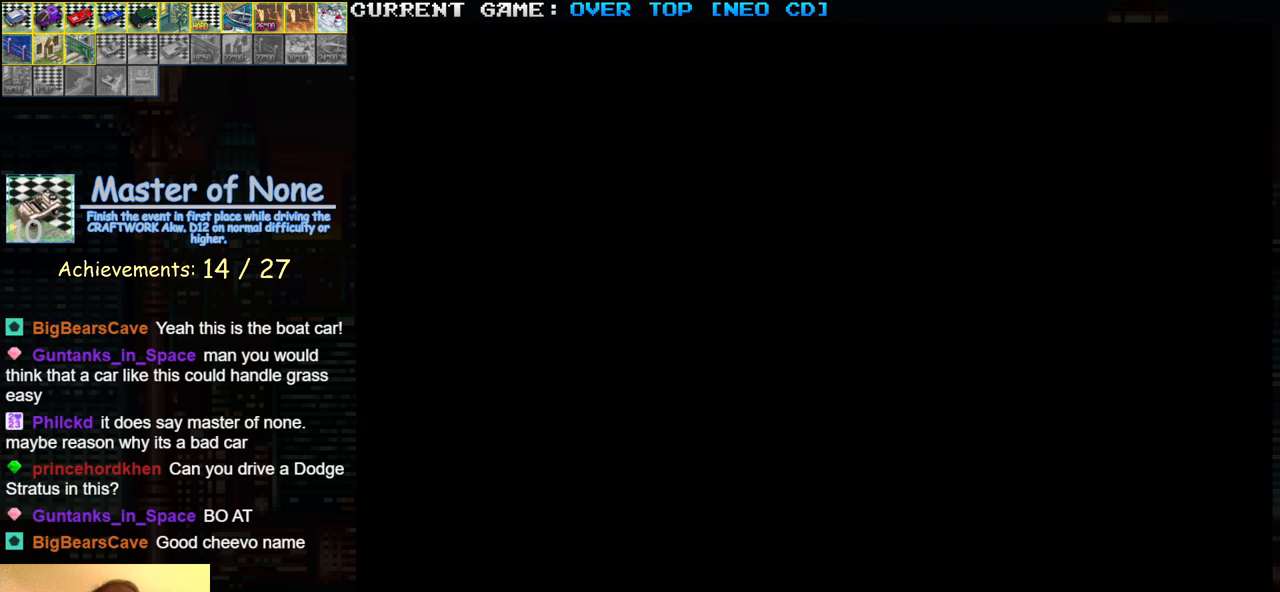
{"buttons": [], "left_stick": "center", "events": []}
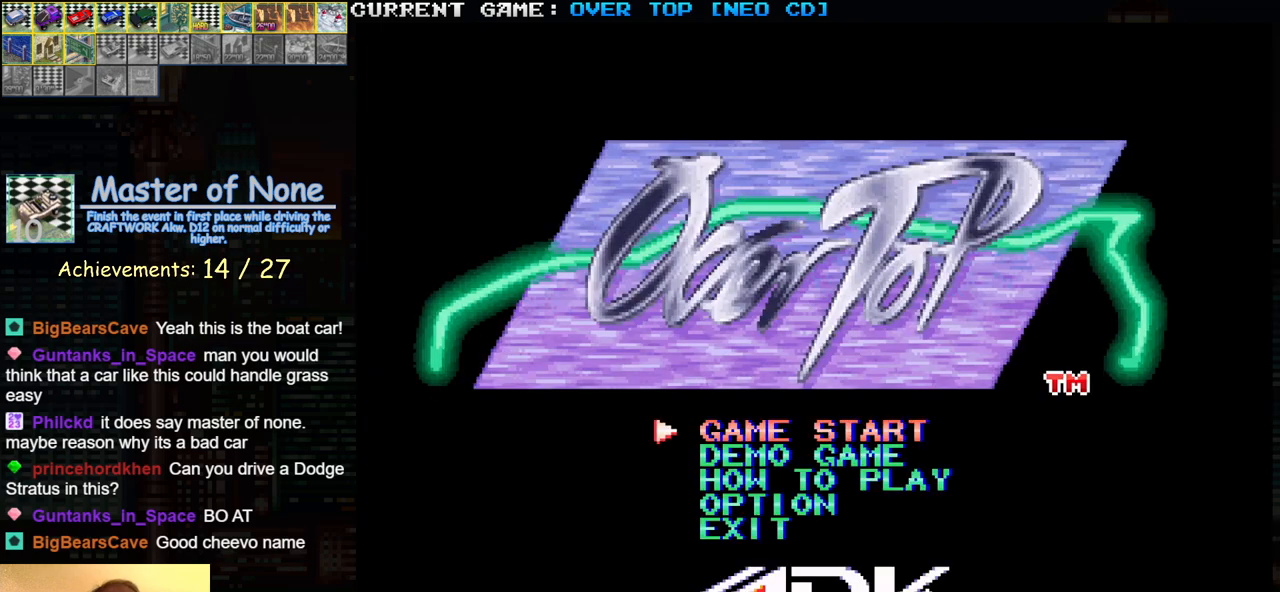
{"buttons": [], "left_stick": "center", "events": [[200, "left_stick", "down"], [317, "left_stick", "center"], [383, "left_stick", "down"], [483, "left_stick", "center"]]}
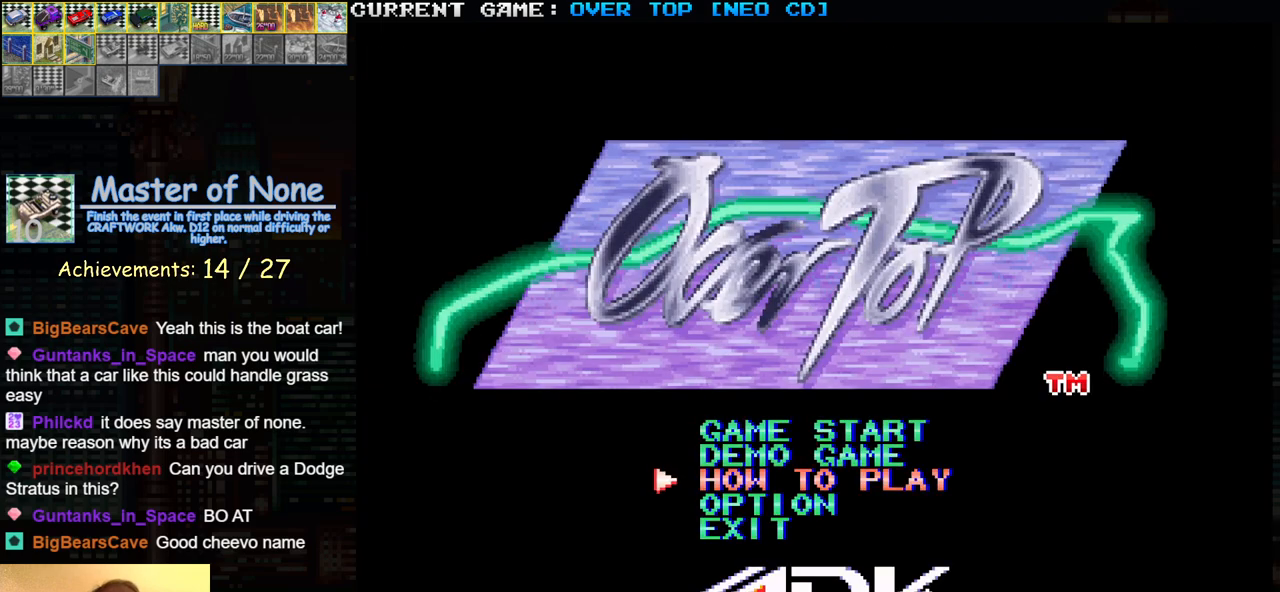
{"buttons": [], "left_stick": "center", "events": [[33, "left_stick", "down"], [167, "left_stick", "center"], [200, "SQUARE", "down"], [300, "SQUARE", "up"]]}
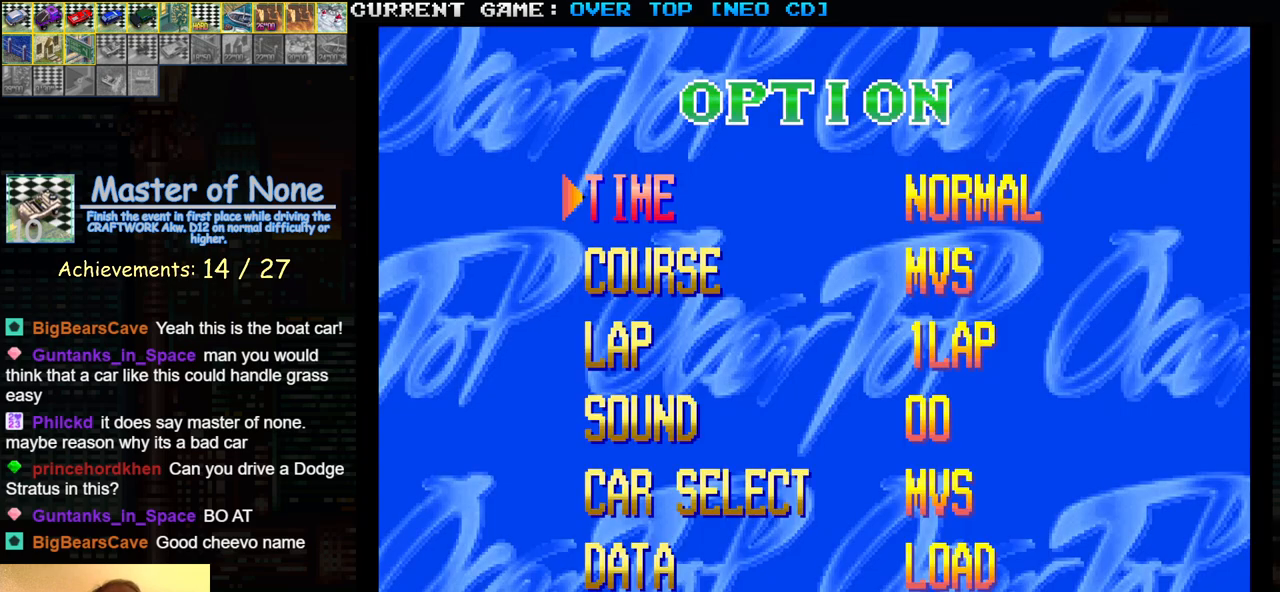
{"buttons": [], "left_stick": "center", "events": [[133, "left_stick", "up"], [300, "left_stick", "center"], [383, "left_stick", "up"], [500, "left_stick", "center"]]}
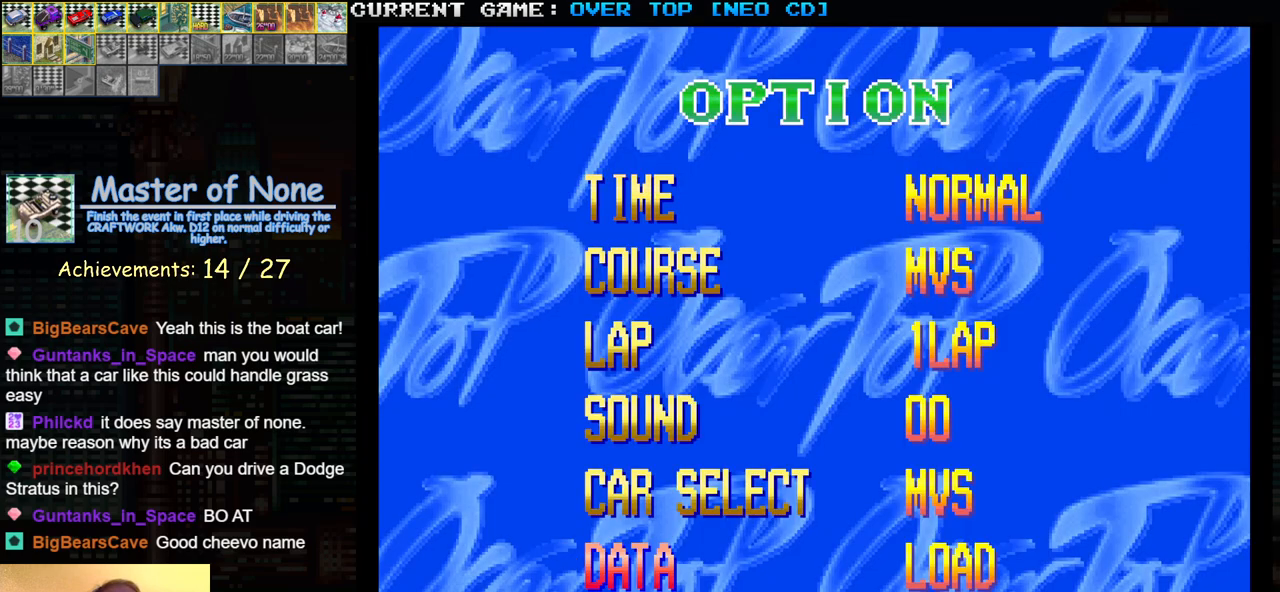
{"buttons": [], "left_stick": "center", "events": [[183, "SQUARE", "down"], [267, "SQUARE", "up"]]}
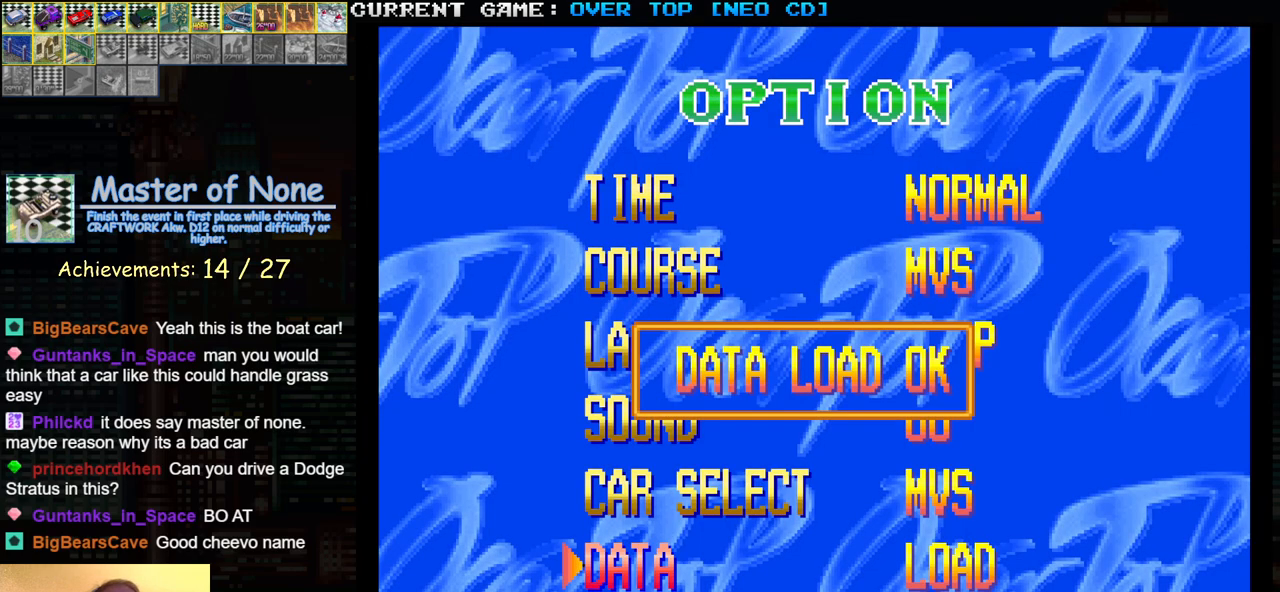
{"buttons": [], "left_stick": "center", "events": []}
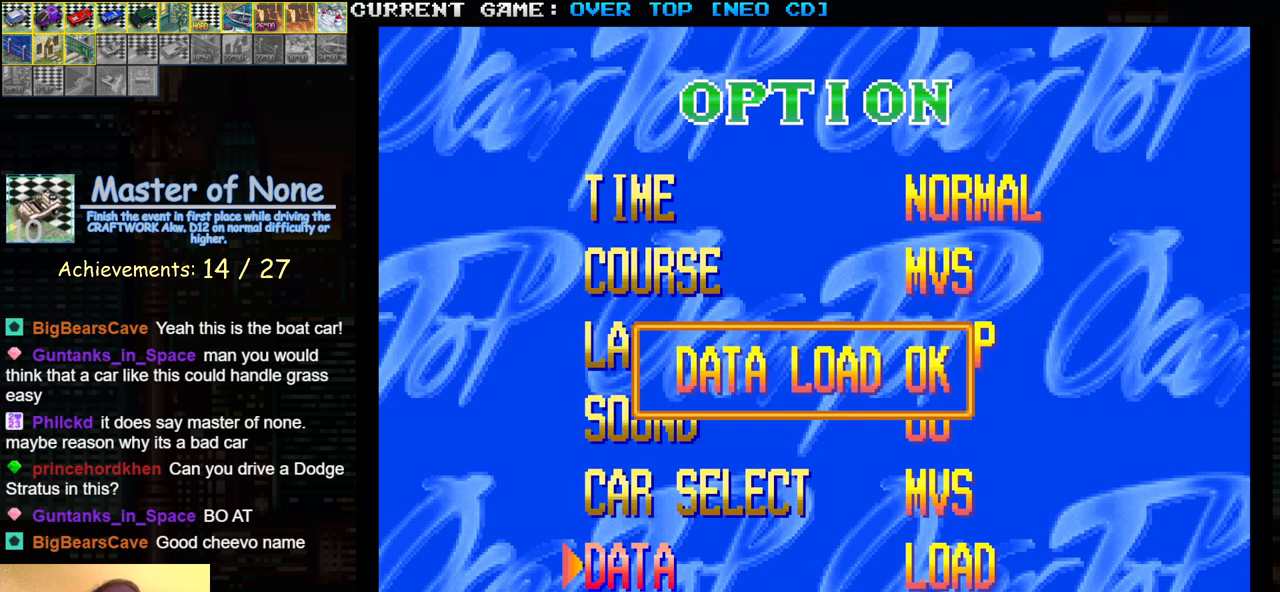
{"buttons": [], "left_stick": "down", "events": [[117, "left_stick", "down"], [250, "left_stick", "center"], [467, "left_stick", "down"]]}